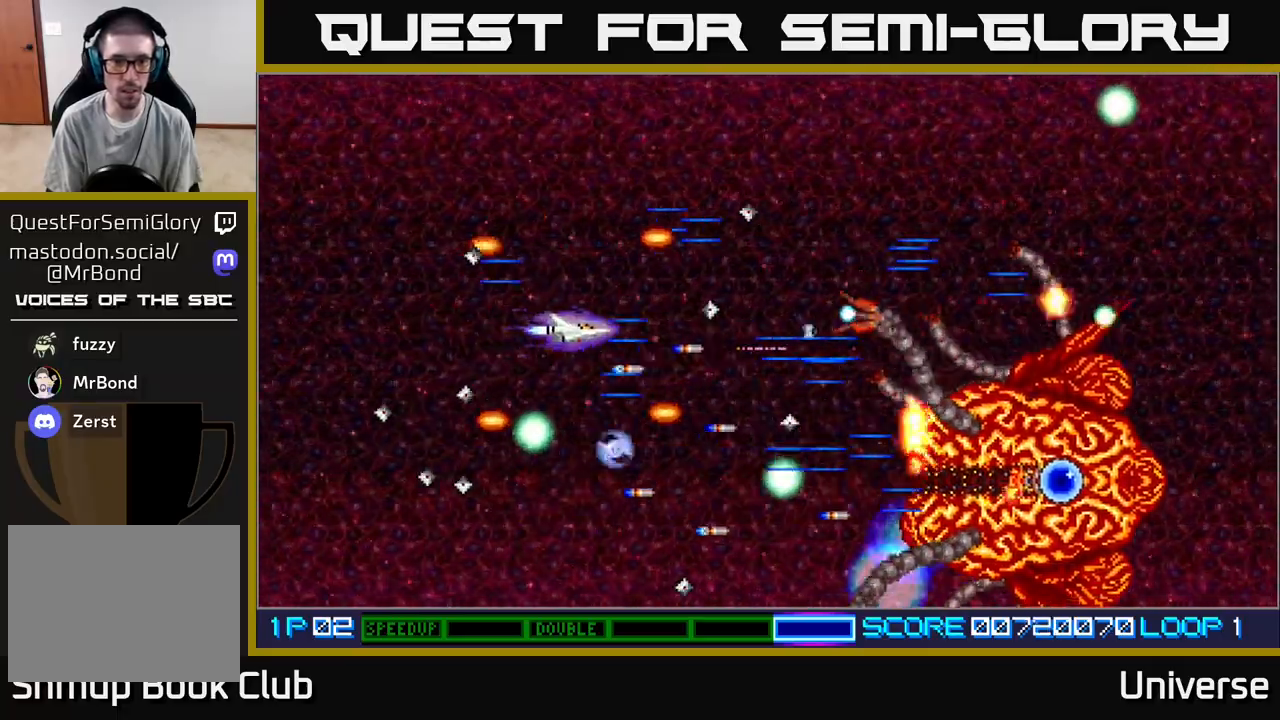
Gameplay with a controller (Xbox layout); each line is a JSON object with the inputs held at the frame after it. "events" lists button and stick changes between this image and that frame as [ms after this image, input, new state], when the widget could be followed in between. Not read: left_stick right_stick.
{"buttons": ["A"], "events": [[217, "DPAD_DOWN", "down"], [317, "DPAD_RIGHT", "down"], [367, "DPAD_DOWN", "up"], [400, "DPAD_RIGHT", "up"]]}
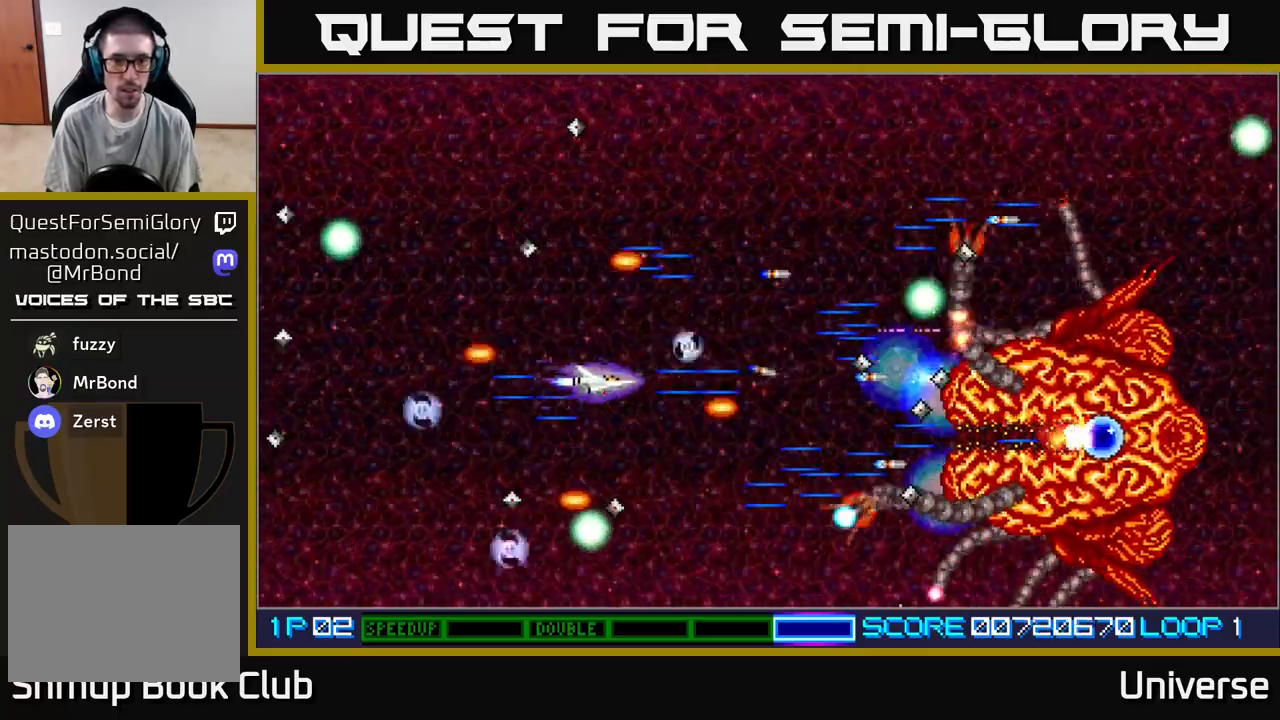
{"buttons": ["A", "DPAD_RIGHT"], "events": [[17, "DPAD_LEFT", "down"], [167, "DPAD_LEFT", "up"], [200, "DPAD_LEFT", "down"], [233, "DPAD_UP", "down"], [350, "DPAD_LEFT", "up"], [367, "DPAD_RIGHT", "down"], [483, "DPAD_UP", "up"]]}
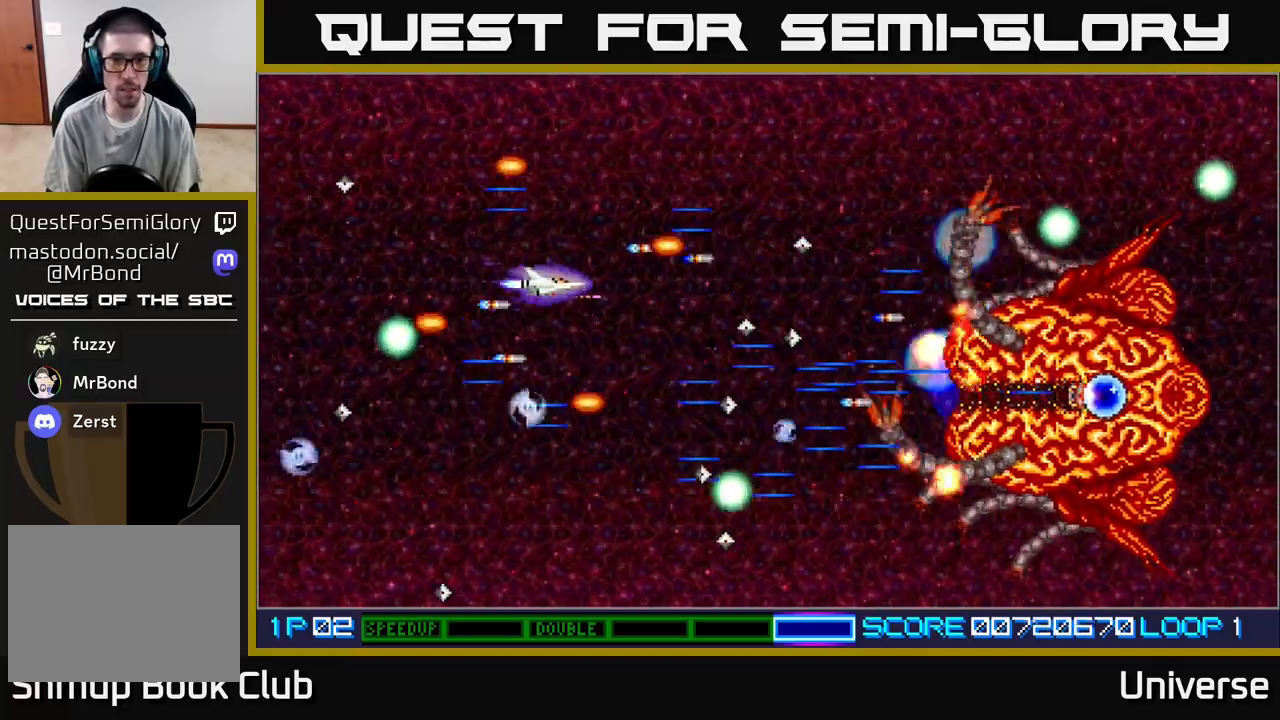
{"buttons": ["A", "DPAD_UP", "DPAD_RIGHT"], "events": [[17, "DPAD_UP", "down"], [117, "DPAD_RIGHT", "up"], [150, "DPAD_LEFT", "down"], [183, "DPAD_UP", "up"], [233, "DPAD_LEFT", "up"], [383, "DPAD_UP", "down"], [500, "DPAD_RIGHT", "down"]]}
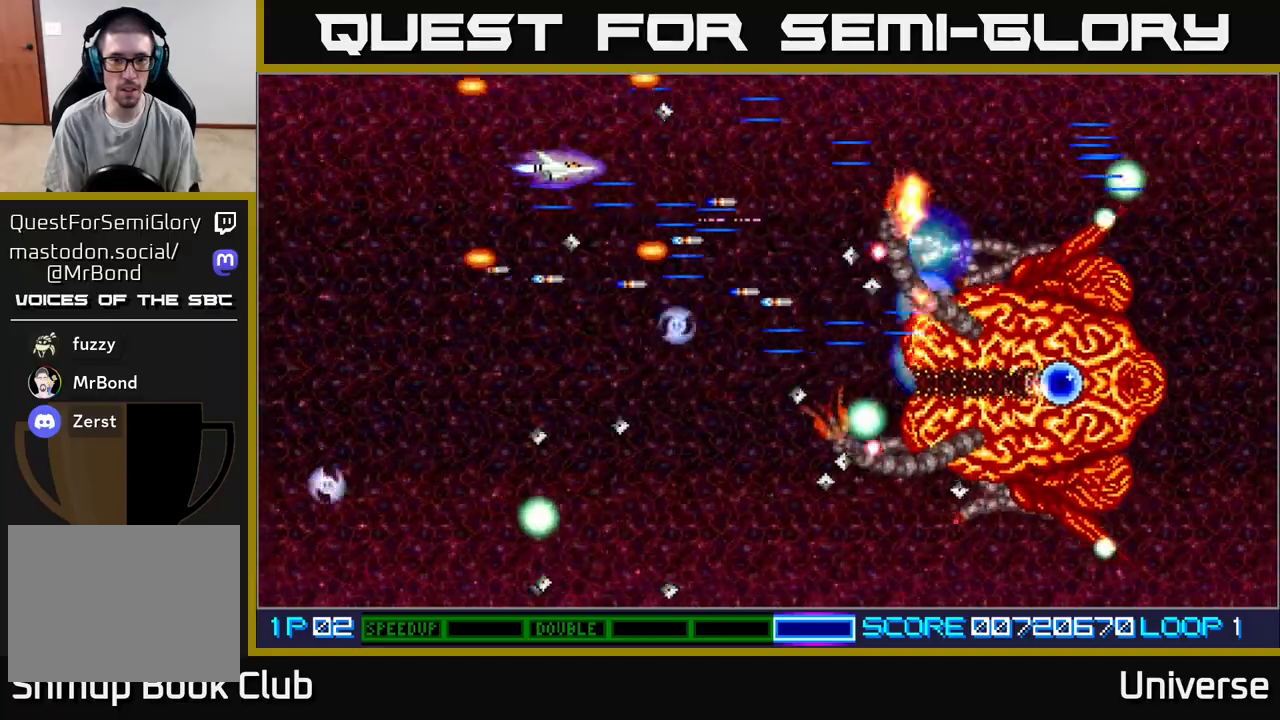
{"buttons": ["A", "DPAD_LEFT"], "events": [[33, "DPAD_UP", "up"], [83, "DPAD_DOWN", "down"], [167, "DPAD_DOWN", "up"], [317, "DPAD_DOWN", "down"], [333, "DPAD_RIGHT", "up"], [367, "DPAD_LEFT", "down"], [467, "DPAD_DOWN", "up"]]}
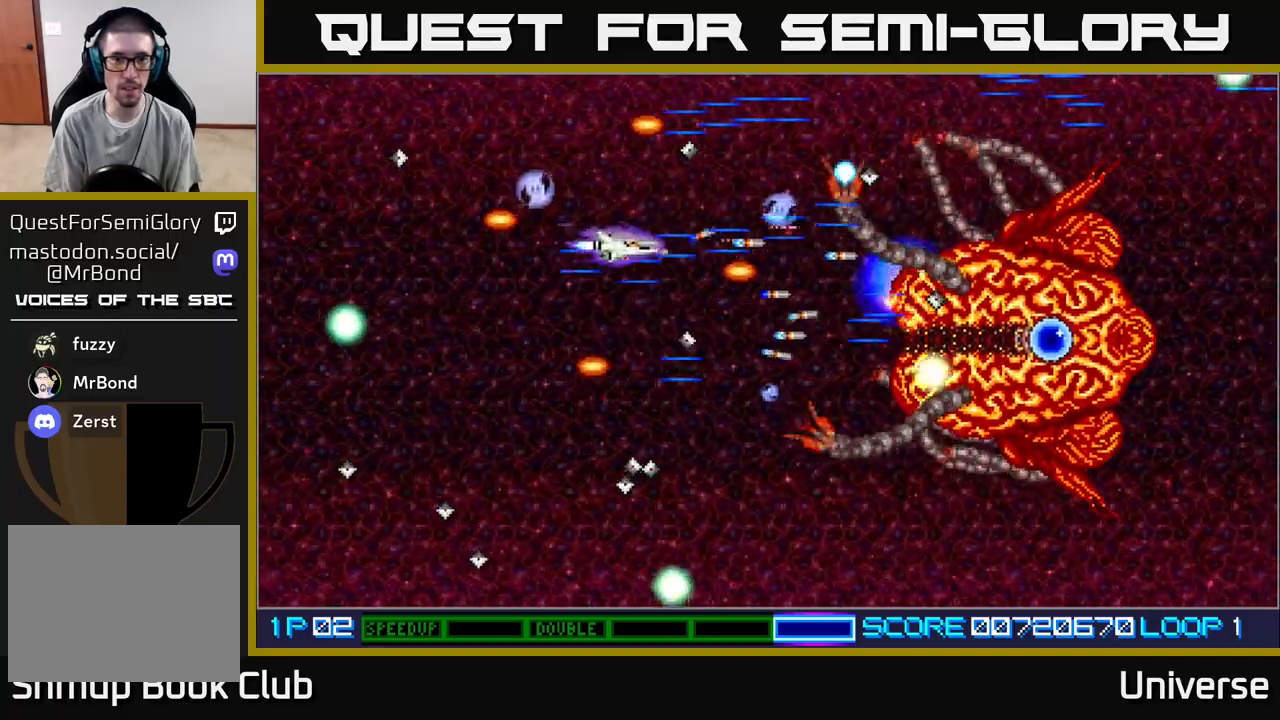
{"buttons": ["A"], "events": [[117, "DPAD_DOWN", "down"], [167, "DPAD_LEFT", "up"], [217, "DPAD_DOWN", "up"]]}
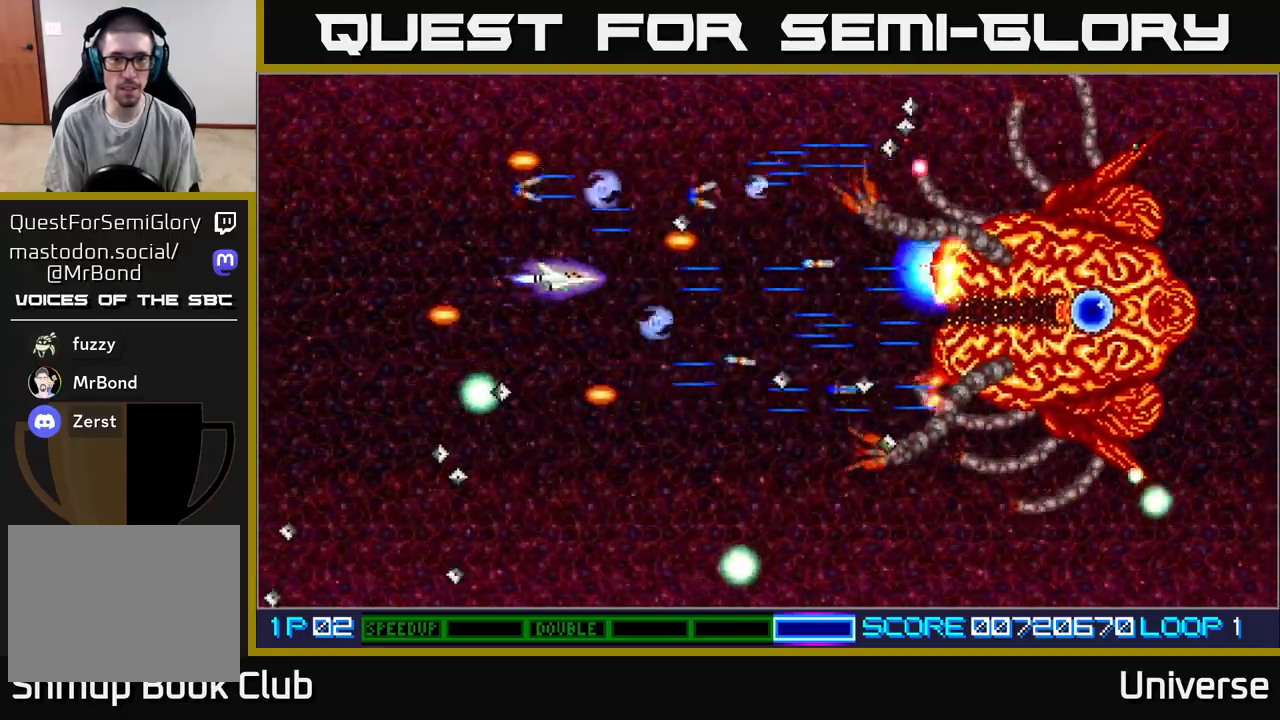
{"buttons": ["A", "DPAD_LEFT"], "events": [[17, "DPAD_DOWN", "down"], [33, "DPAD_LEFT", "down"], [150, "DPAD_LEFT", "up"], [183, "DPAD_RIGHT", "down"], [300, "DPAD_RIGHT", "up"], [333, "DPAD_LEFT", "down"], [350, "DPAD_DOWN", "up"]]}
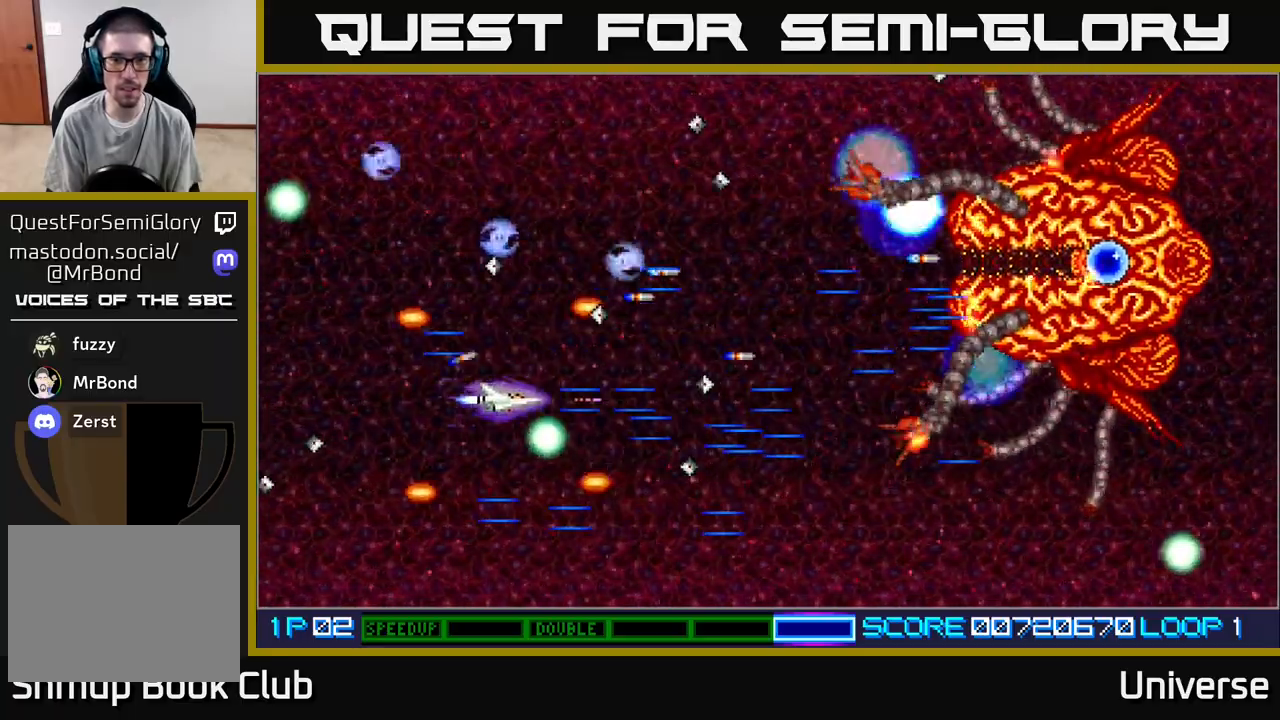
{"buttons": ["A", "DPAD_DOWN", "DPAD_RIGHT"], "events": [[17, "DPAD_DOWN", "down"], [17, "DPAD_LEFT", "up"], [50, "DPAD_DOWN", "up"], [50, "DPAD_LEFT", "down"], [133, "DPAD_UP", "down"], [233, "DPAD_UP", "up"], [267, "DPAD_DOWN", "down"], [400, "DPAD_LEFT", "up"], [483, "DPAD_RIGHT", "down"]]}
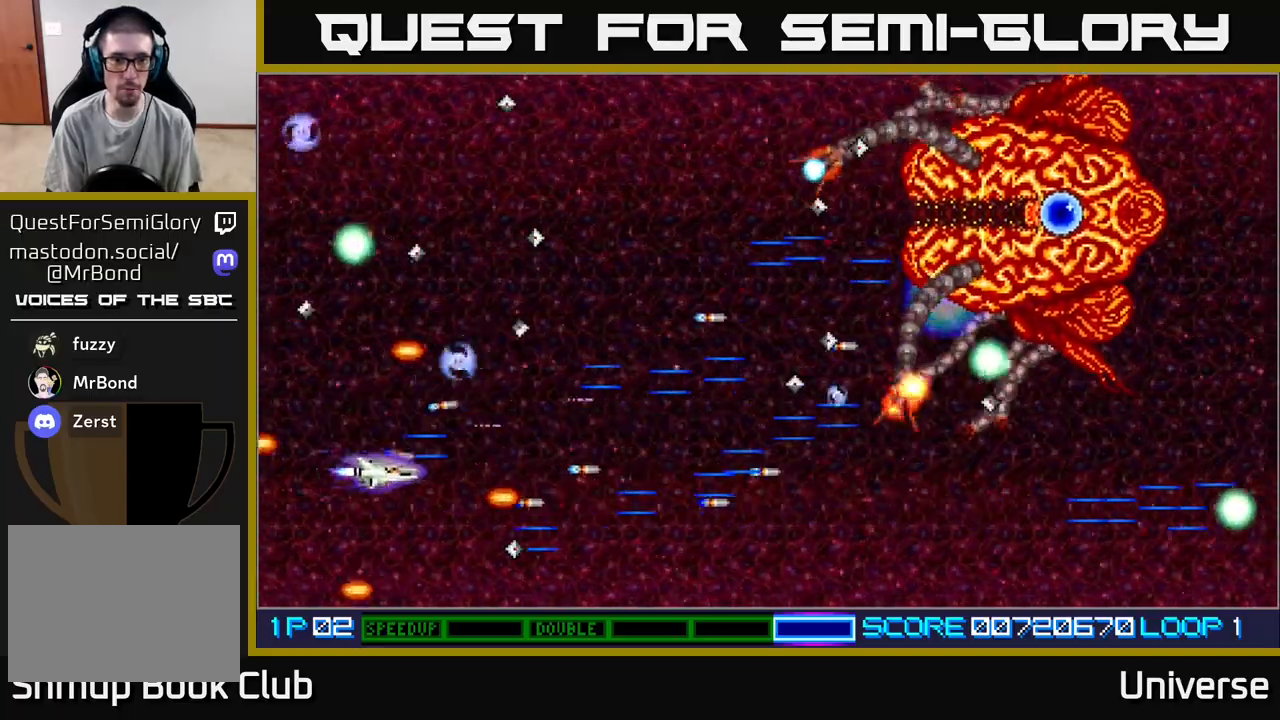
{"buttons": ["A", "DPAD_DOWN"], "events": [[17, "DPAD_DOWN", "up"], [250, "DPAD_UP", "down"], [383, "DPAD_RIGHT", "up"], [467, "DPAD_DOWN", "down"], [467, "DPAD_UP", "up"]]}
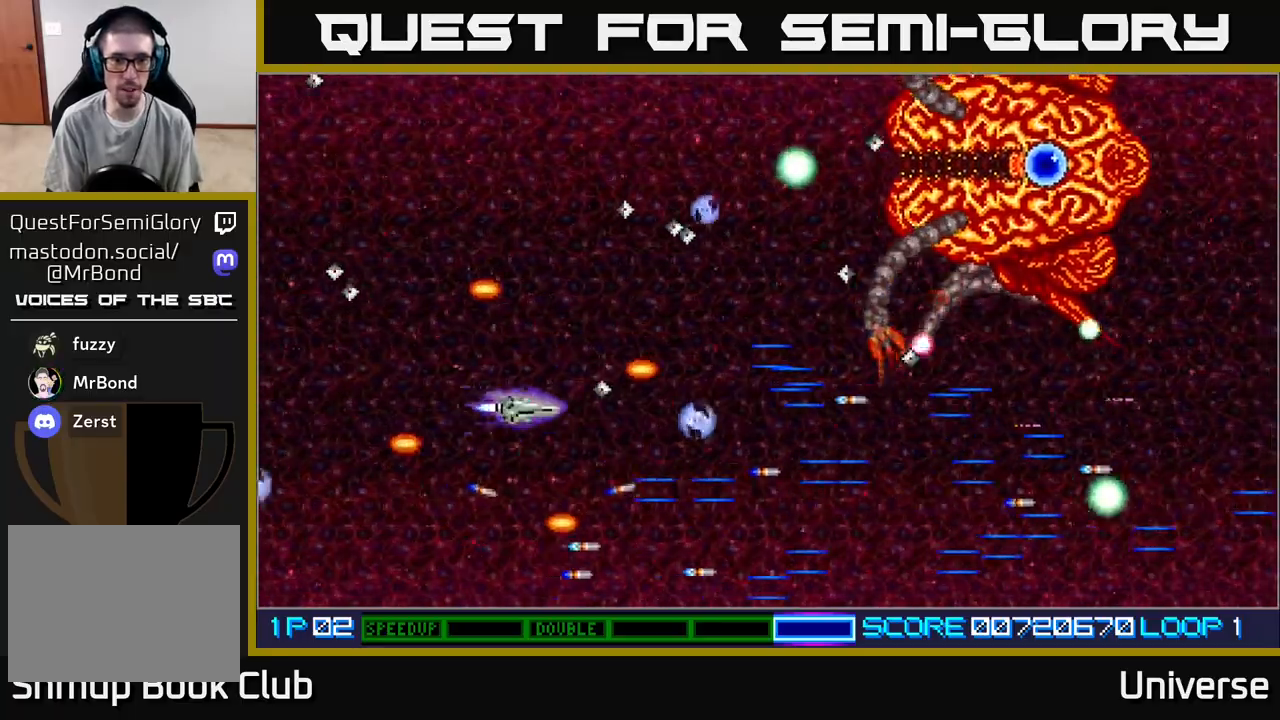
{"buttons": ["A", "DPAD_UP", "DPAD_RIGHT"], "events": [[167, "DPAD_RIGHT", "down"], [217, "DPAD_DOWN", "up"], [333, "DPAD_DOWN", "down"], [450, "DPAD_DOWN", "up"], [500, "DPAD_UP", "down"]]}
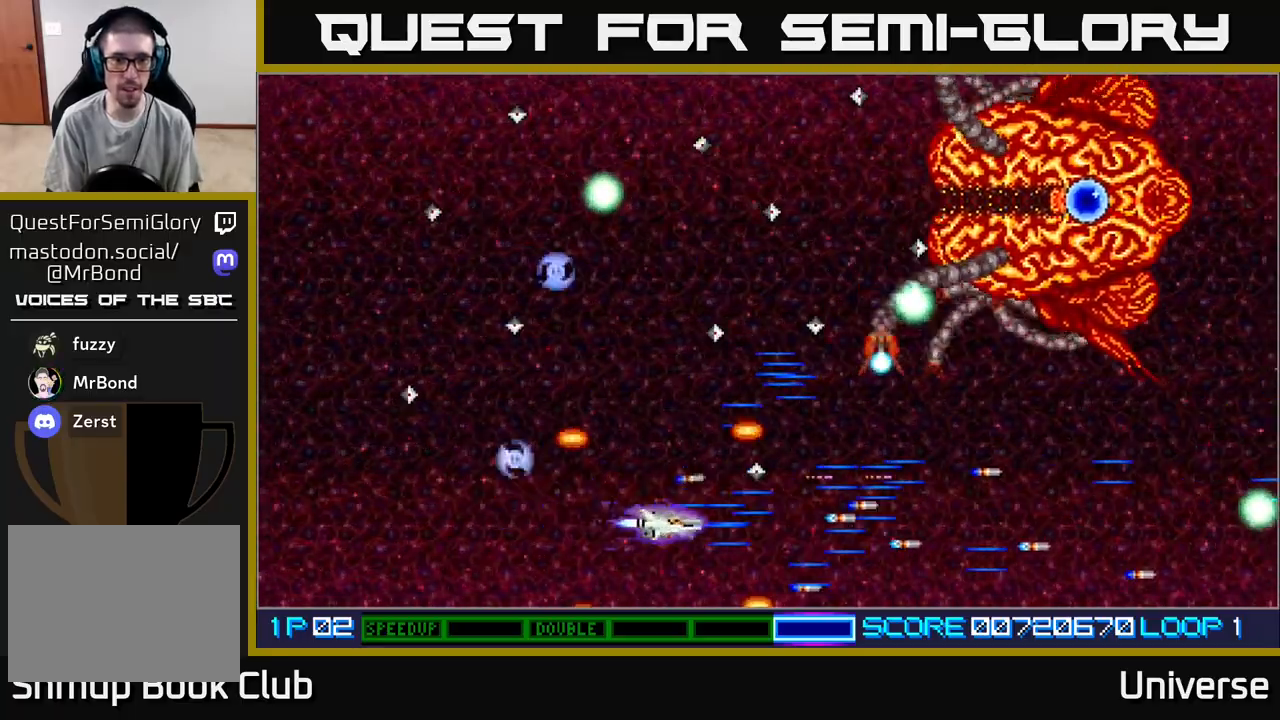
{"buttons": ["A", "DPAD_UP"], "events": [[33, "DPAD_RIGHT", "up"], [117, "DPAD_LEFT", "down"], [183, "DPAD_LEFT", "up"], [217, "DPAD_RIGHT", "down"], [217, "DPAD_UP", "up"], [267, "DPAD_RIGHT", "up"], [367, "DPAD_UP", "down"]]}
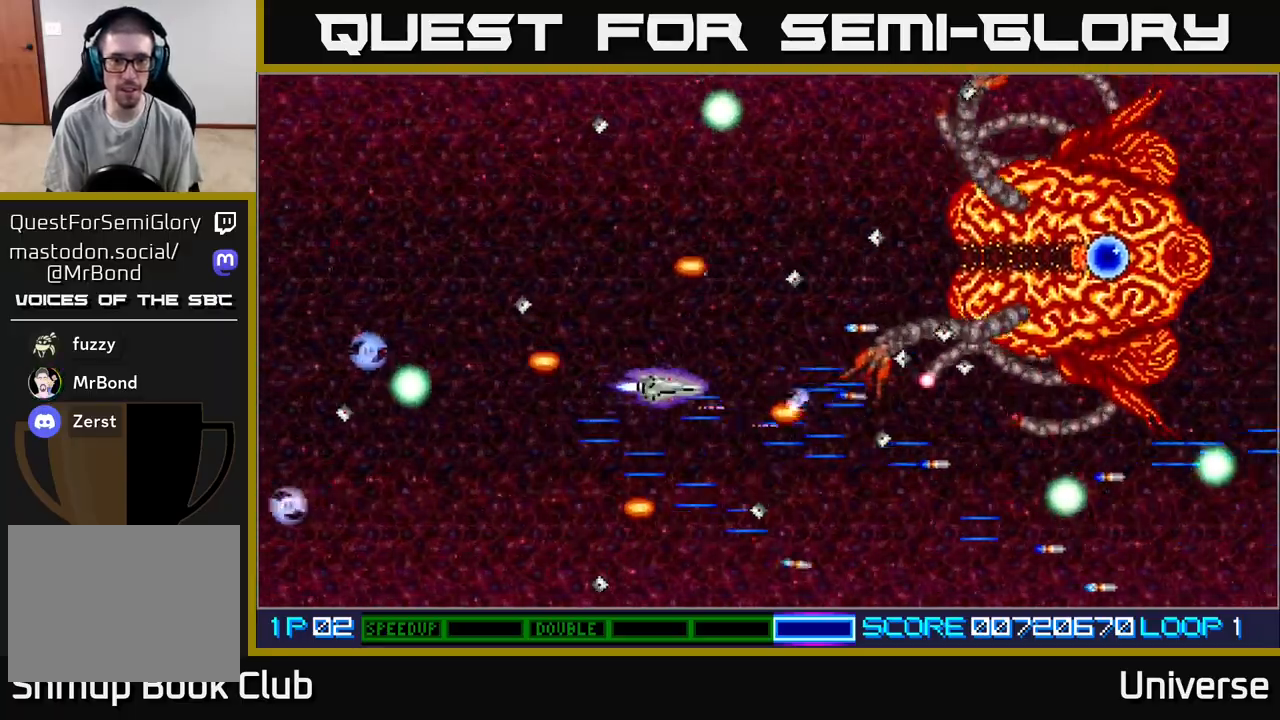
{"buttons": ["A"], "events": [[183, "DPAD_LEFT", "down"], [217, "DPAD_UP", "up"], [383, "DPAD_DOWN", "down"], [433, "DPAD_LEFT", "up"], [467, "DPAD_DOWN", "up"]]}
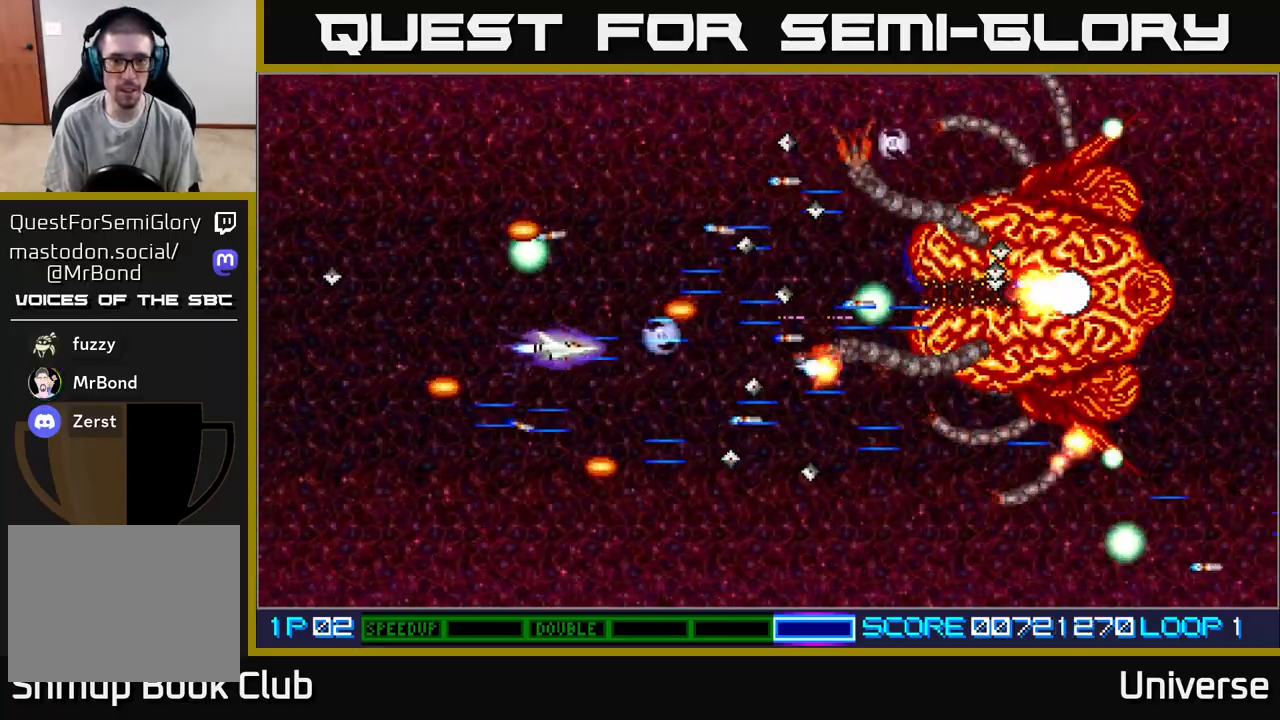
{"buttons": ["A", "DPAD_DOWN", "DPAD_LEFT"], "events": [[183, "DPAD_DOWN", "down"], [233, "DPAD_LEFT", "down"], [250, "DPAD_DOWN", "up"], [250, "DPAD_LEFT", "up"], [450, "DPAD_DOWN", "down"], [467, "DPAD_LEFT", "down"]]}
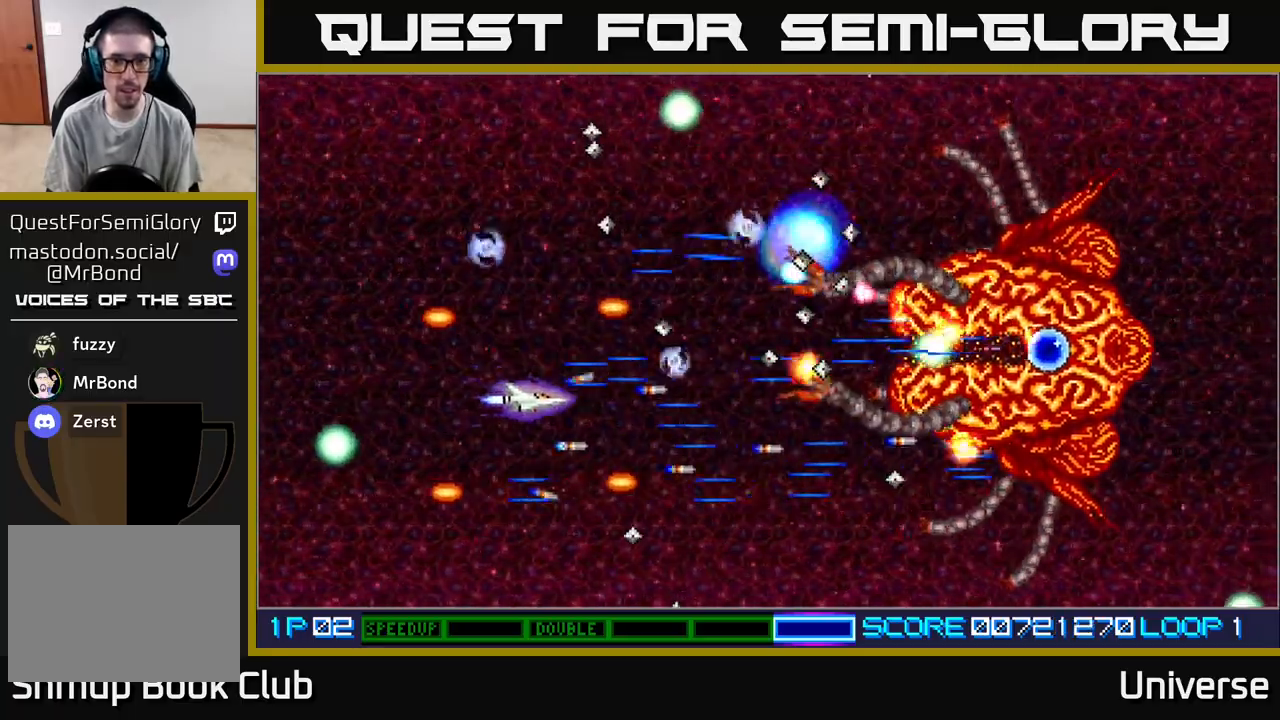
{"buttons": ["A"], "events": [[33, "DPAD_DOWN", "up"], [83, "DPAD_LEFT", "up"], [200, "DPAD_DOWN", "down"], [283, "DPAD_DOWN", "up"], [383, "DPAD_DOWN", "down"], [383, "DPAD_LEFT", "down"], [450, "DPAD_LEFT", "up"], [467, "DPAD_DOWN", "up"]]}
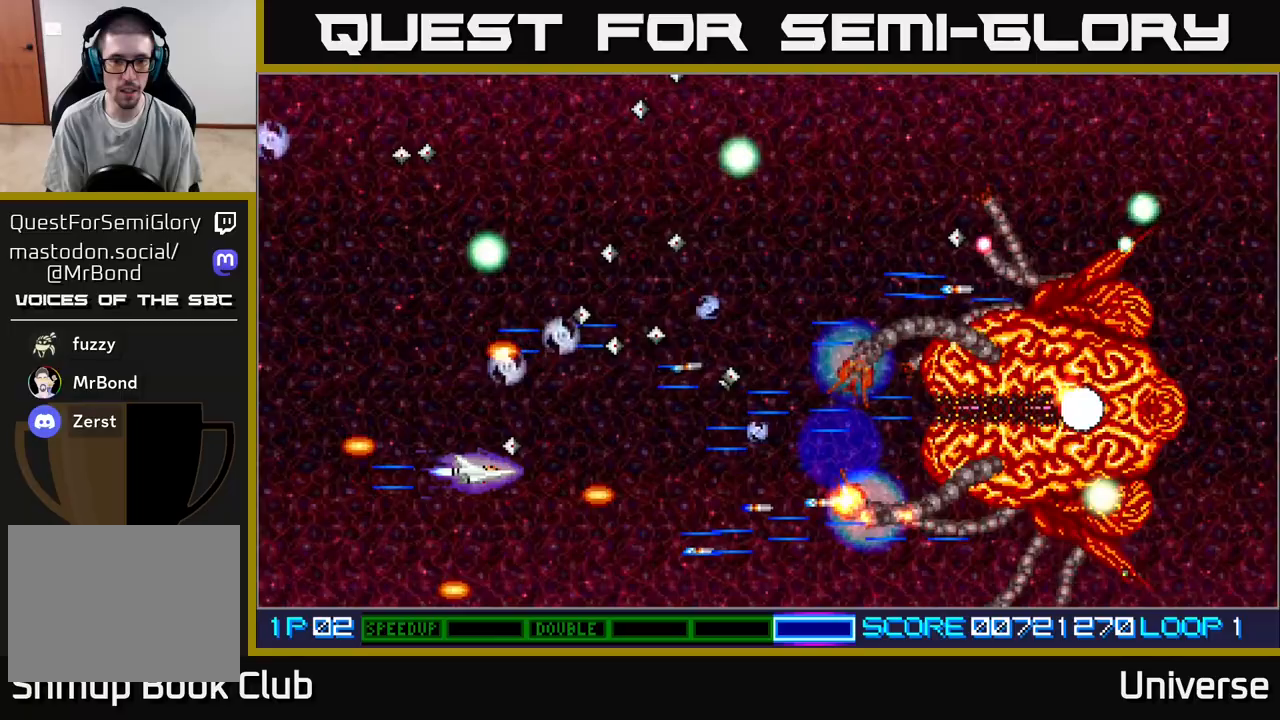
{"buttons": ["A", "DPAD_UP"], "events": [[33, "DPAD_DOWN", "down"], [33, "DPAD_LEFT", "down"], [200, "DPAD_LEFT", "up"], [217, "DPAD_RIGHT", "down"], [250, "DPAD_DOWN", "up"], [483, "DPAD_RIGHT", "up"], [483, "DPAD_UP", "down"]]}
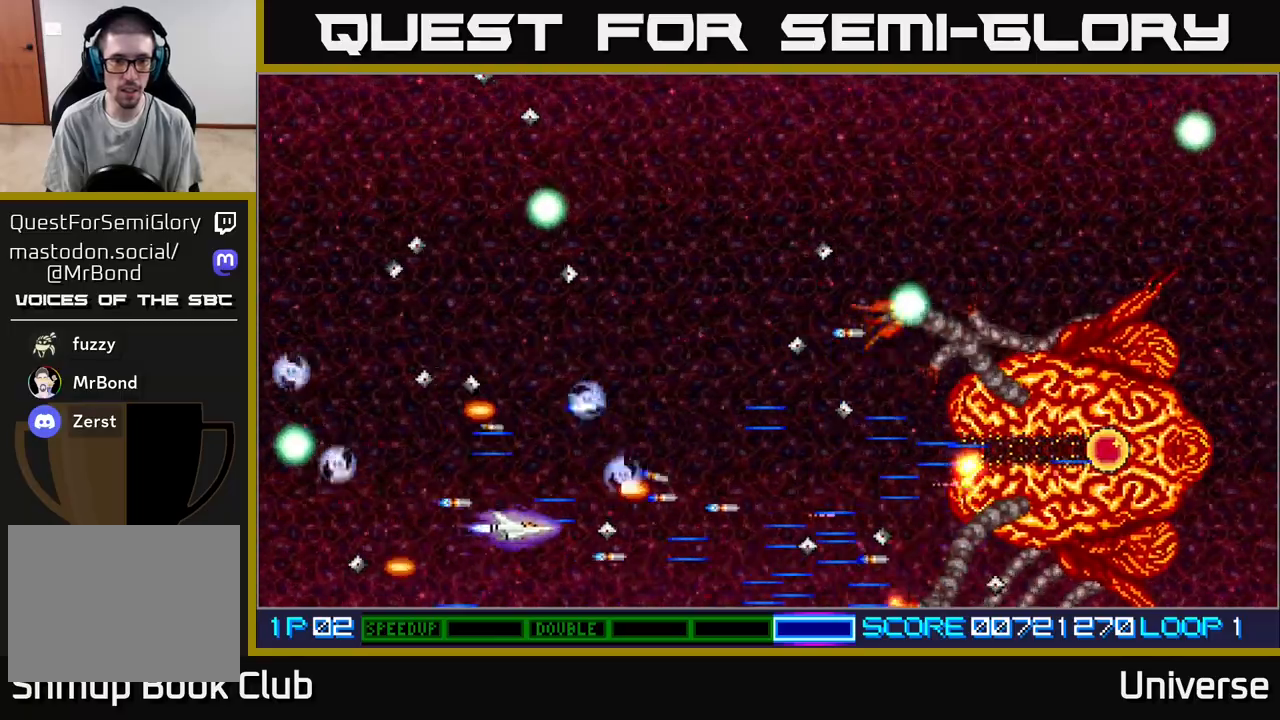
{"buttons": ["A", "DPAD_UP", "DPAD_LEFT"], "events": [[17, "DPAD_LEFT", "down"], [100, "DPAD_UP", "up"], [117, "DPAD_DOWN", "down"], [133, "DPAD_LEFT", "up"], [183, "DPAD_RIGHT", "down"], [400, "DPAD_DOWN", "up"], [417, "DPAD_UP", "down"], [433, "DPAD_RIGHT", "up"], [483, "DPAD_LEFT", "down"]]}
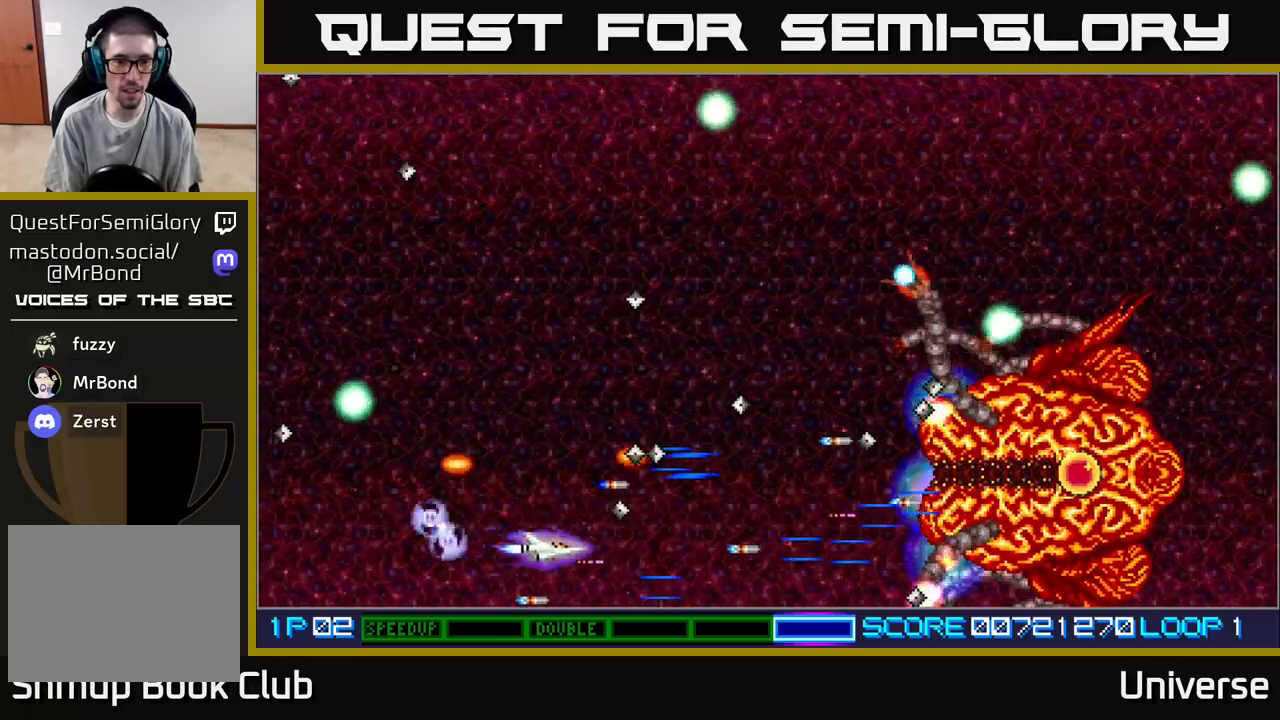
{"buttons": ["A", "DPAD_DOWN", "DPAD_RIGHT"], "events": [[267, "DPAD_LEFT", "up"], [333, "DPAD_RIGHT", "down"], [383, "DPAD_UP", "up"], [433, "DPAD_DOWN", "down"]]}
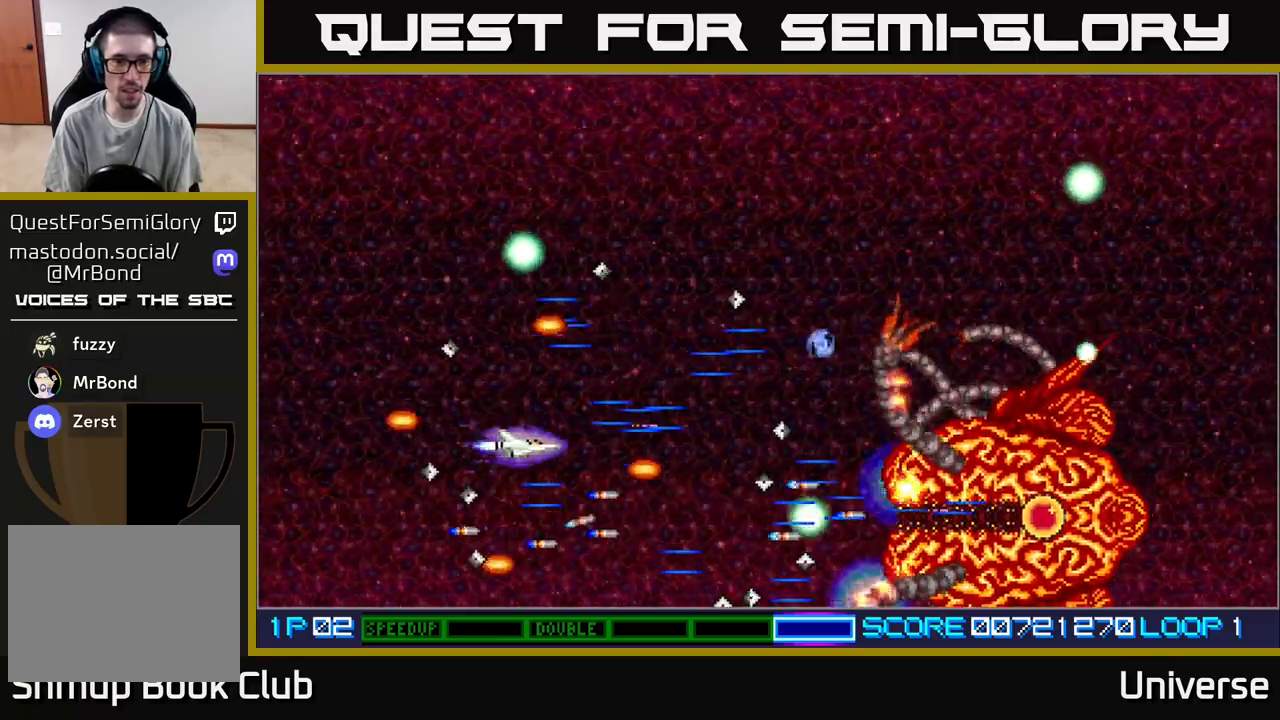
{"buttons": ["A"], "events": [[33, "DPAD_RIGHT", "up"], [67, "DPAD_DOWN", "up"], [367, "DPAD_UP", "down"], [483, "DPAD_UP", "up"]]}
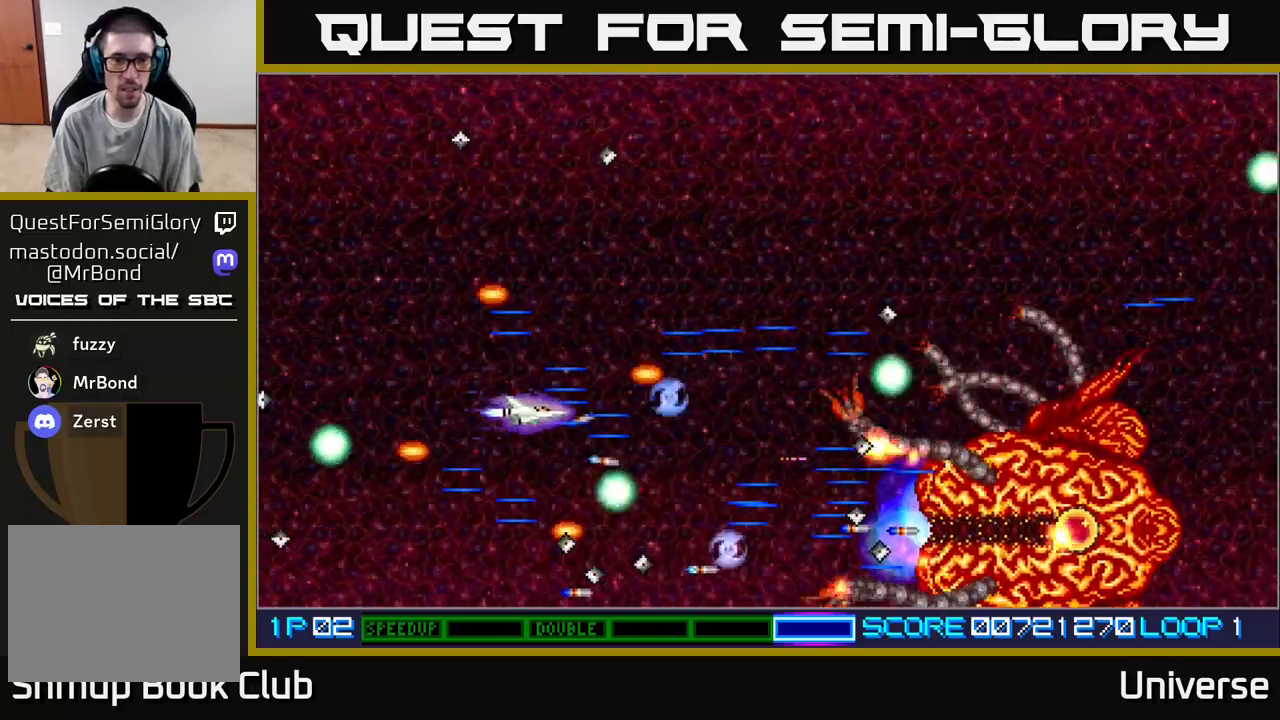
{"buttons": ["A"], "events": [[83, "DPAD_UP", "down"], [167, "DPAD_UP", "up"], [217, "DPAD_UP", "down"], [433, "DPAD_UP", "up"]]}
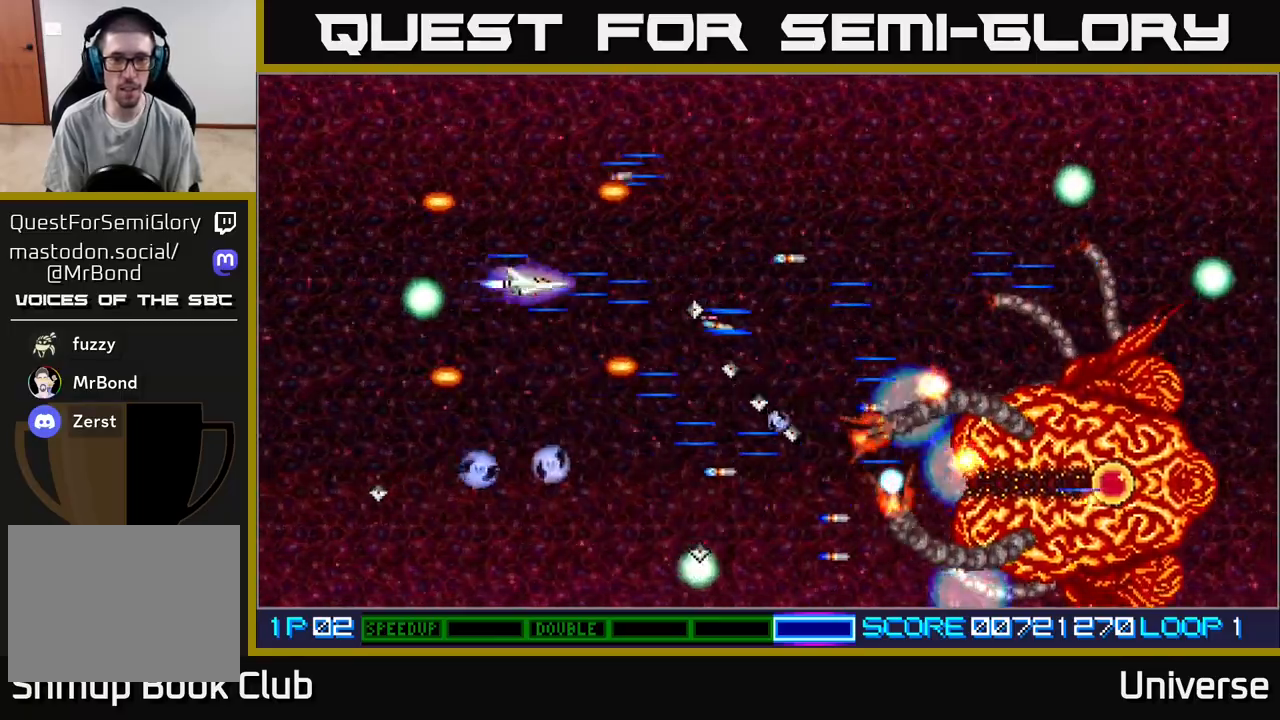
{"buttons": ["A", "DPAD_UP"], "events": [[67, "DPAD_UP", "down"], [167, "DPAD_UP", "up"], [250, "DPAD_UP", "down"], [317, "DPAD_UP", "up"], [417, "DPAD_UP", "down"]]}
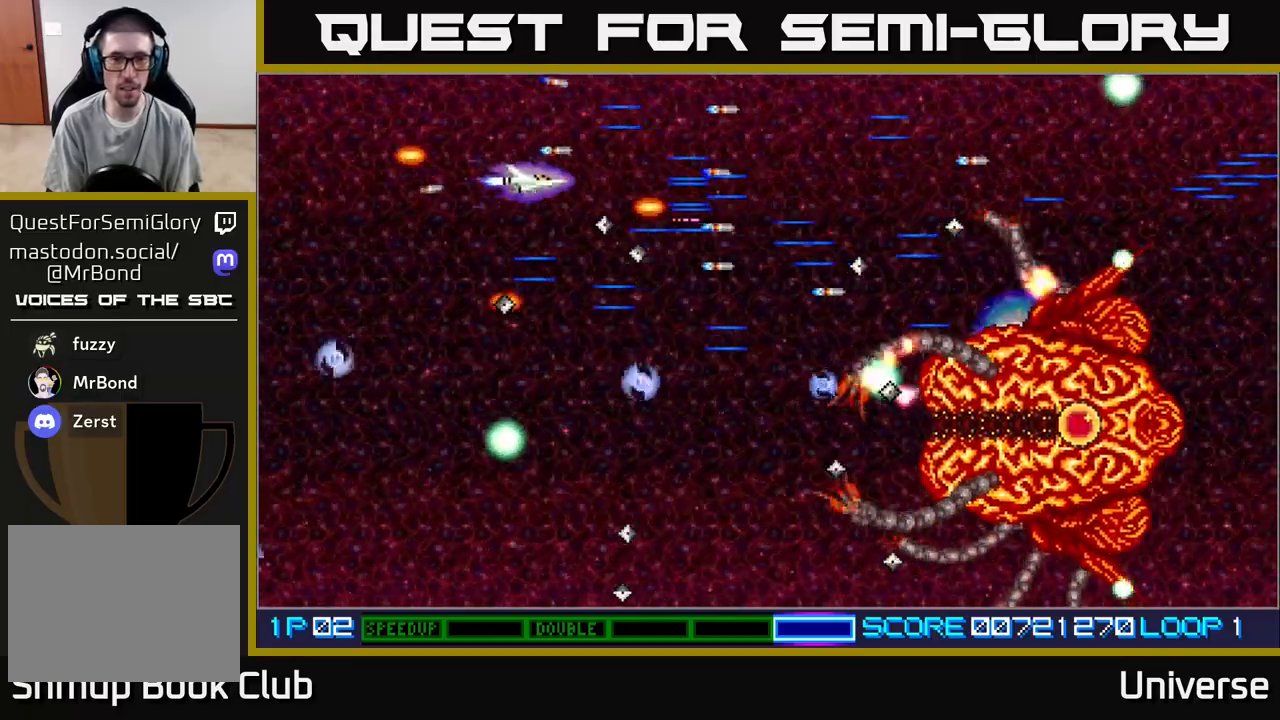
{"buttons": ["A", "DPAD_LEFT"], "events": [[33, "DPAD_RIGHT", "down"], [67, "DPAD_UP", "up"], [167, "DPAD_UP", "down"], [200, "DPAD_UP", "up"], [267, "DPAD_DOWN", "down"], [300, "DPAD_RIGHT", "up"], [367, "DPAD_LEFT", "down"], [450, "DPAD_DOWN", "up"]]}
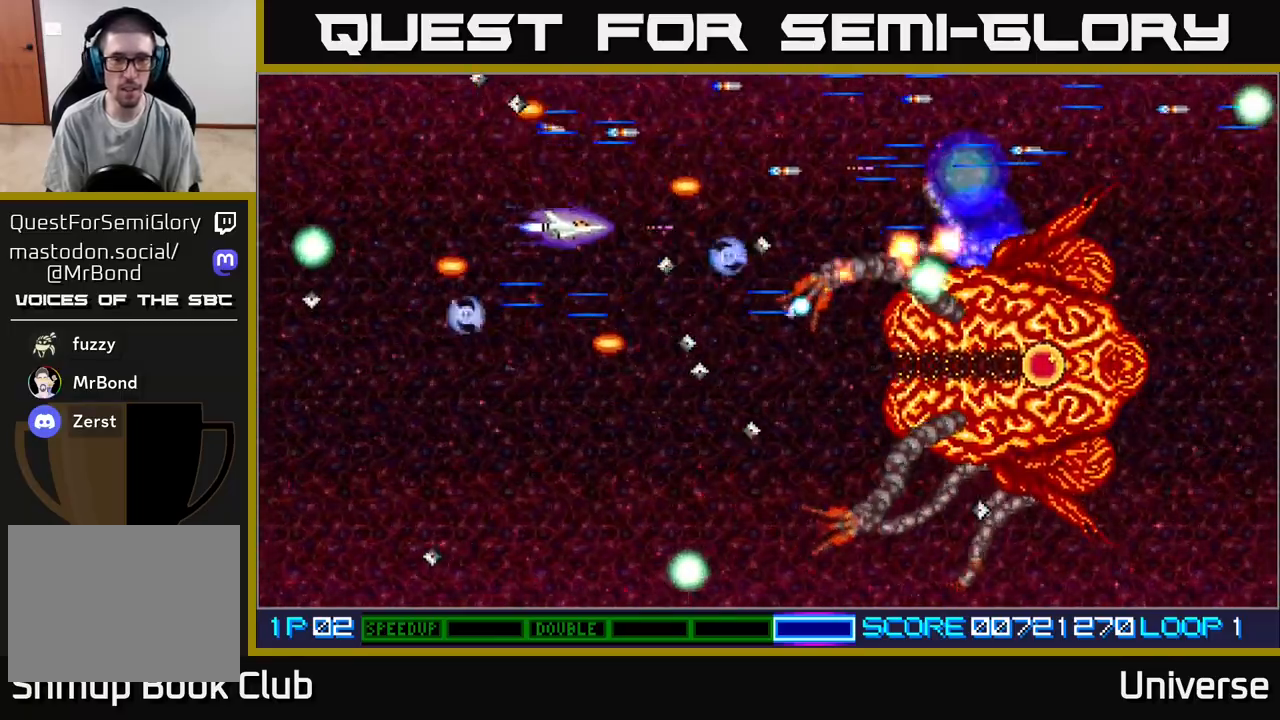
{"buttons": ["A"], "events": [[17, "DPAD_UP", "down"], [100, "DPAD_LEFT", "up"], [100, "DPAD_UP", "up"], [283, "DPAD_UP", "down"], [333, "DPAD_LEFT", "down"], [383, "DPAD_UP", "up"], [467, "DPAD_LEFT", "up"]]}
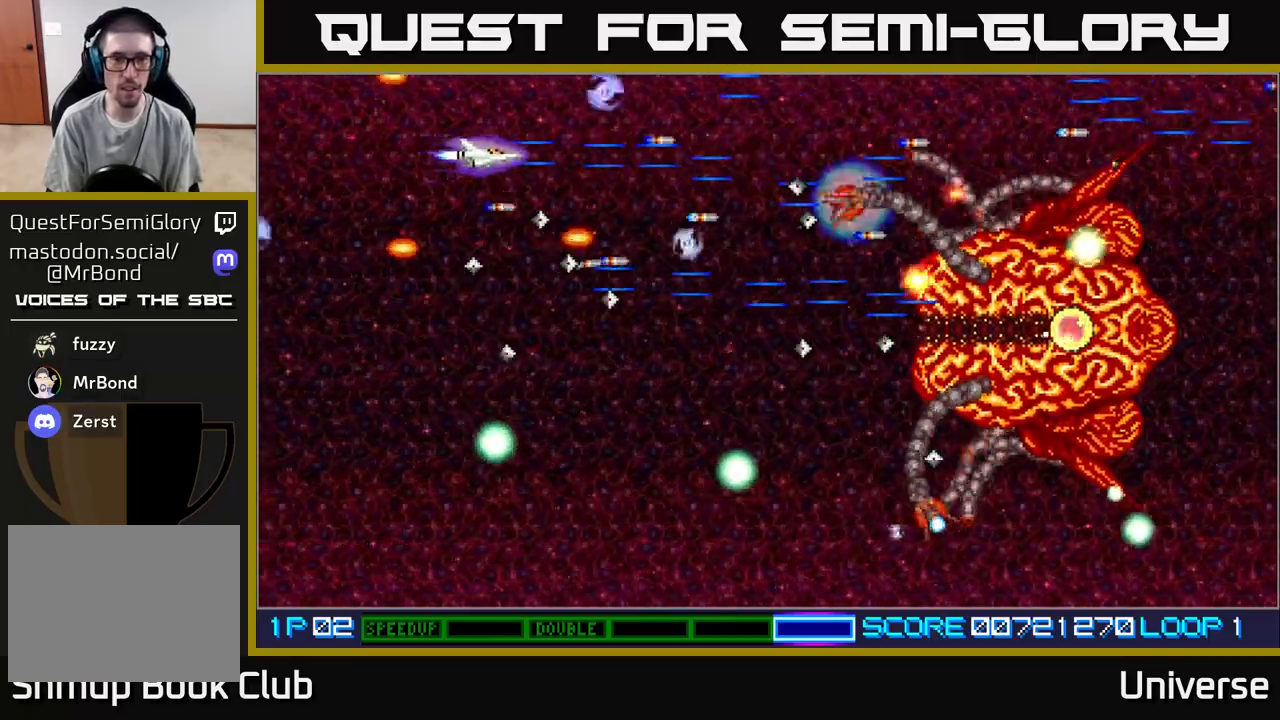
{"buttons": ["A", "DPAD_UP"], "events": [[67, "DPAD_LEFT", "down"], [117, "DPAD_DOWN", "down"], [200, "DPAD_LEFT", "up"], [350, "DPAD_RIGHT", "down"], [367, "DPAD_DOWN", "up"], [450, "DPAD_UP", "down"], [483, "DPAD_RIGHT", "up"]]}
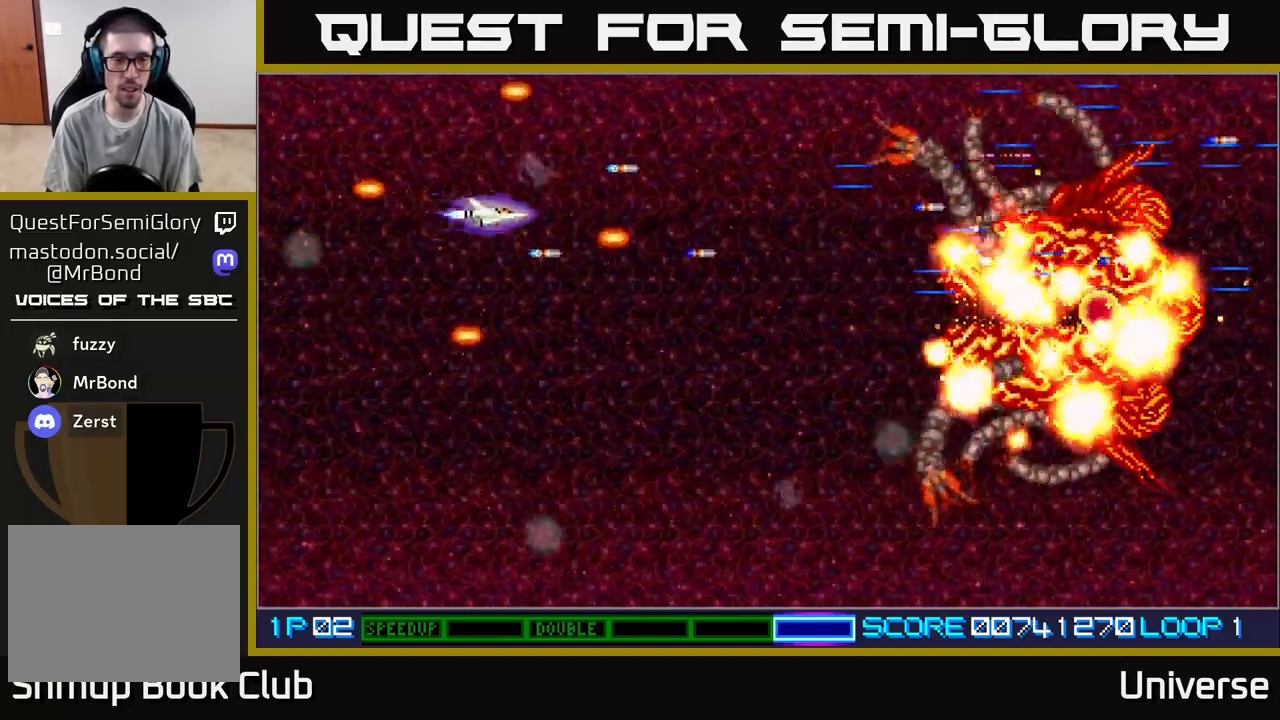
{"buttons": ["A"], "events": [[50, "DPAD_UP", "up"], [100, "DPAD_DOWN", "down"], [283, "DPAD_RIGHT", "down"], [317, "DPAD_DOWN", "up"], [417, "DPAD_RIGHT", "up"]]}
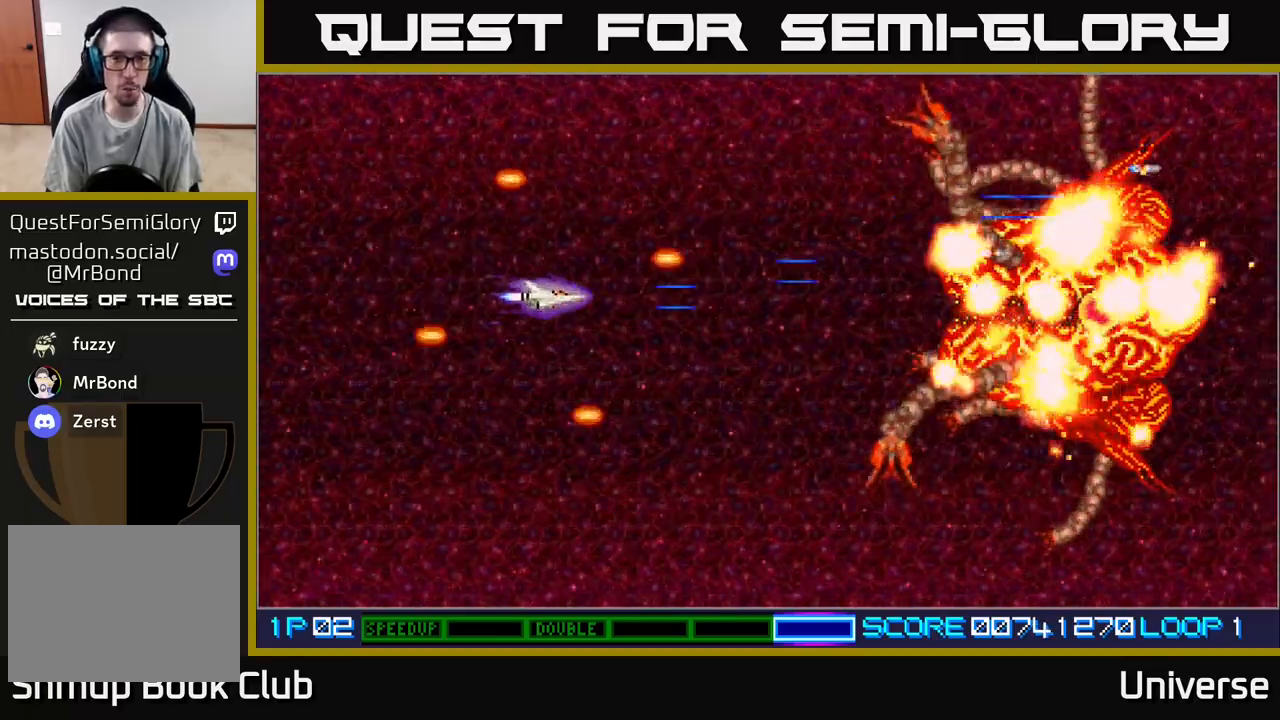
{"buttons": ["A"], "events": [[200, "A", "up"], [450, "A", "down"]]}
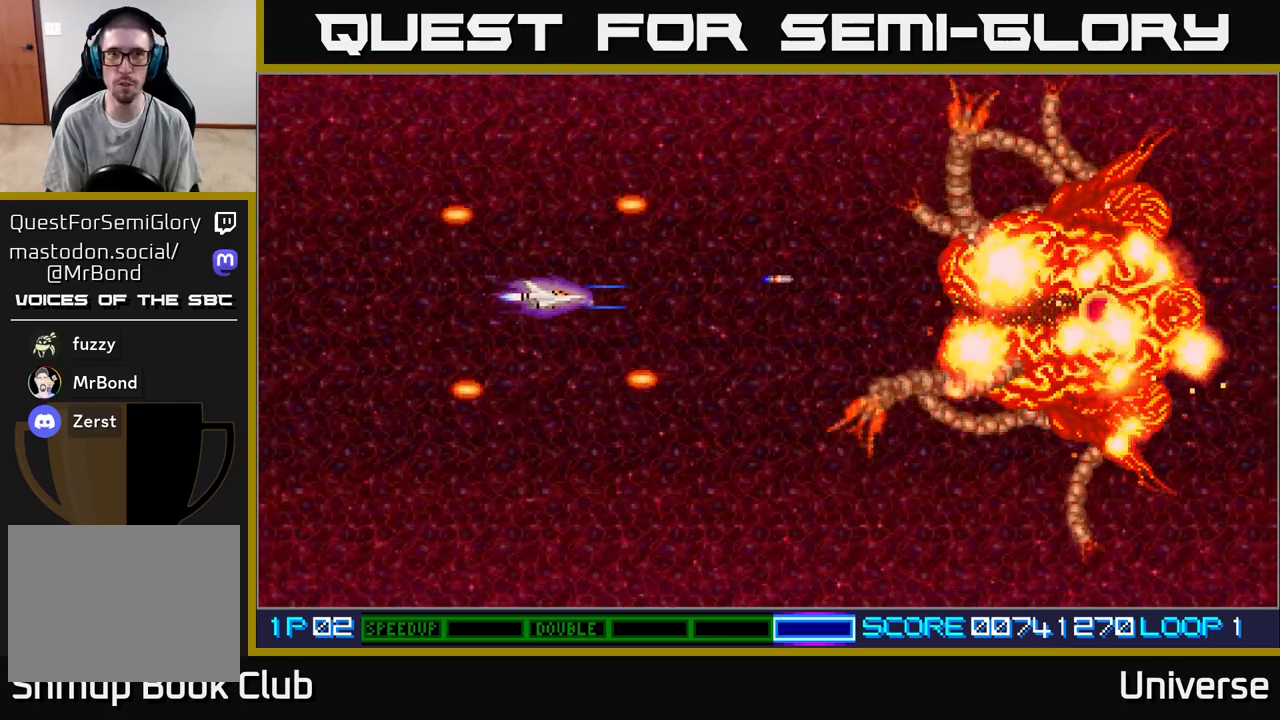
{"buttons": ["A"], "events": []}
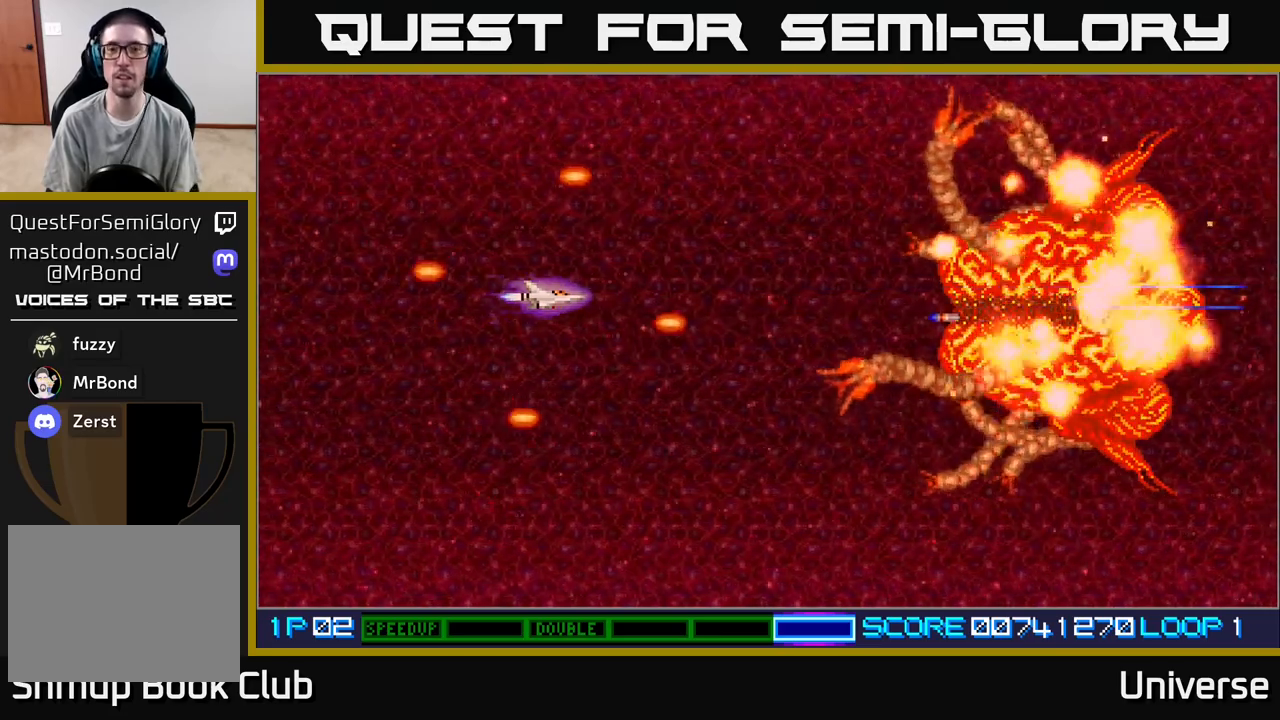
{"buttons": ["A"], "events": [[250, "DPAD_RIGHT", "down"], [400, "DPAD_RIGHT", "up"]]}
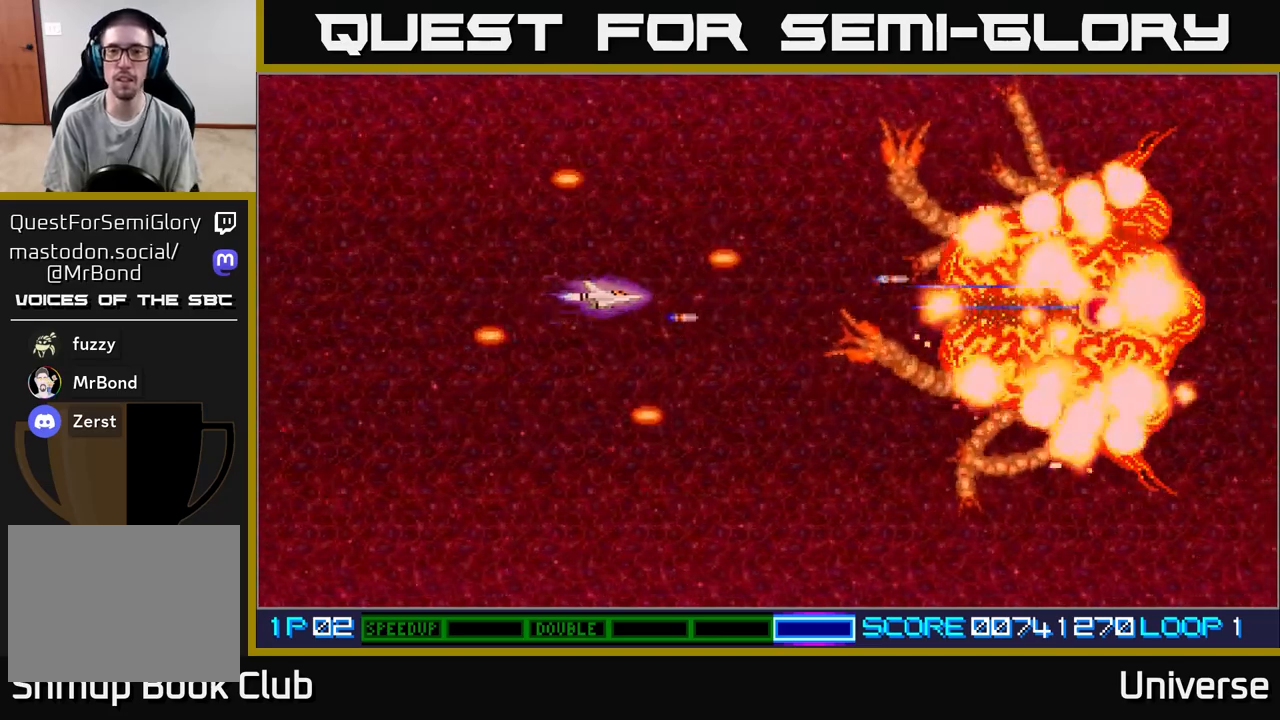
{"buttons": ["A"], "events": [[283, "DPAD_DOWN", "down"], [317, "DPAD_DOWN", "up"]]}
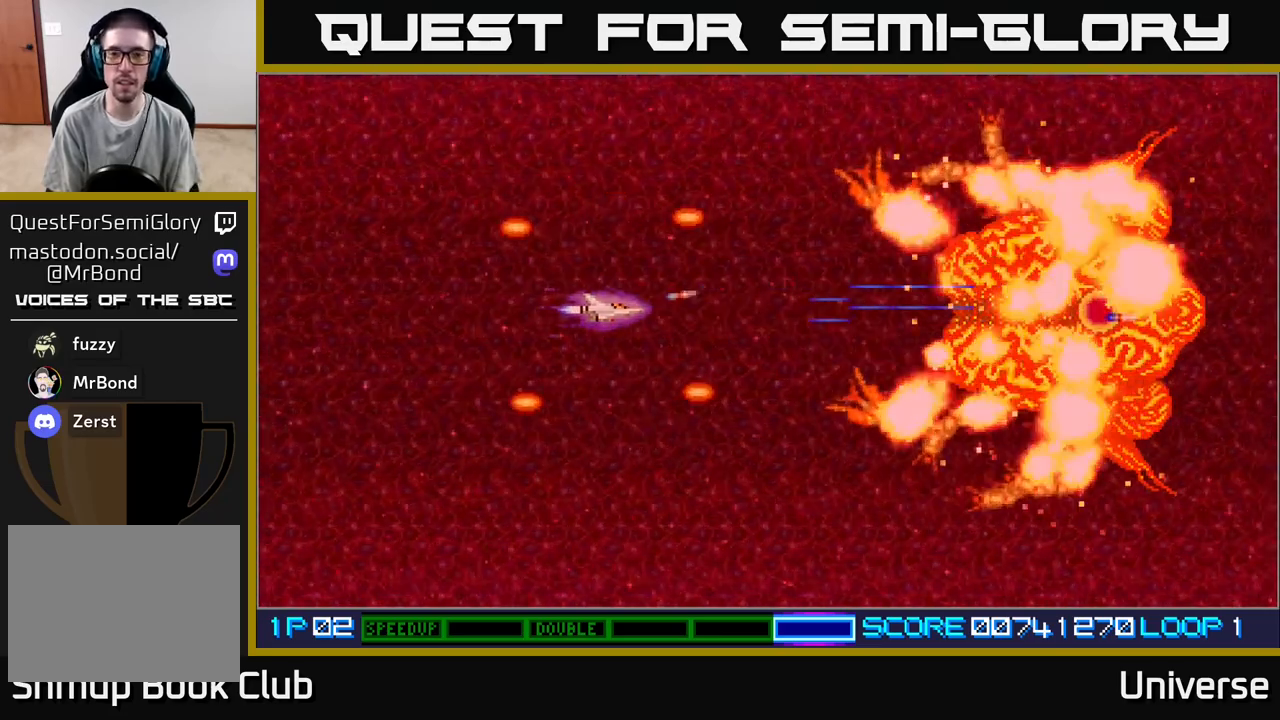
{"buttons": [], "events": [[167, "A", "up"]]}